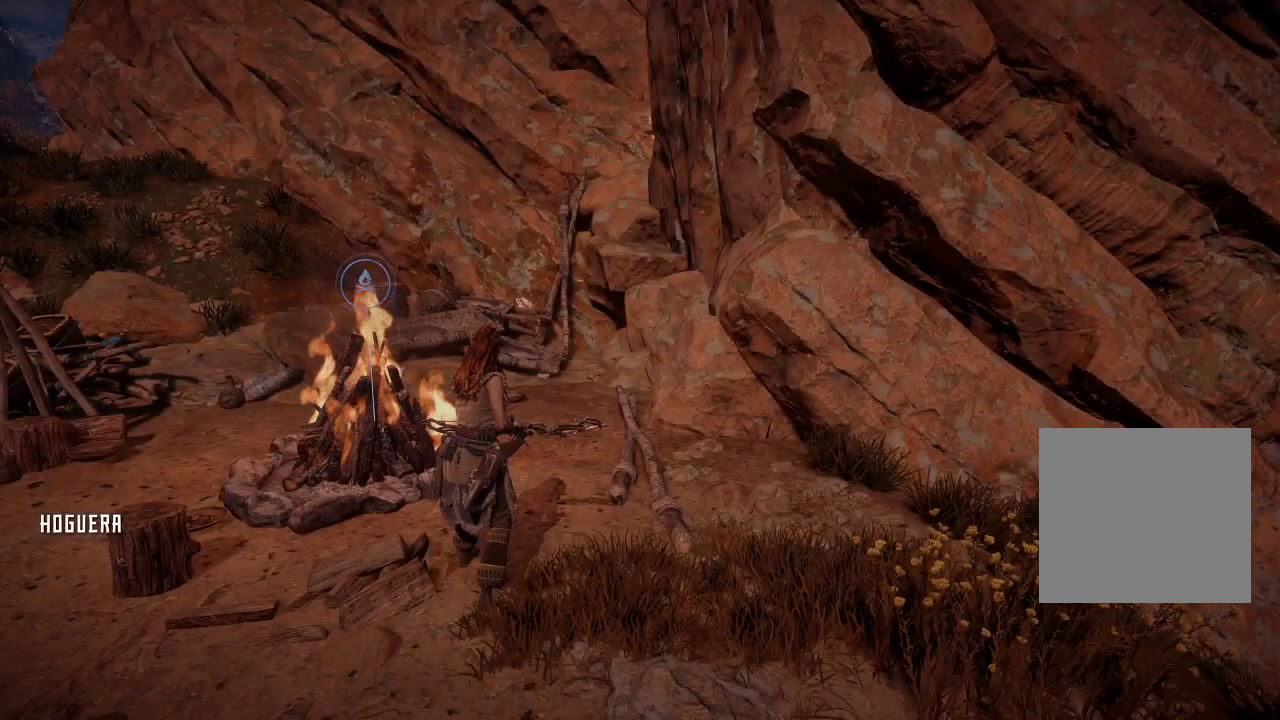
Gameplay with a controller (Xbox layout); each line is a JSON object with the inputs held at the frame after it. "events" lists button and stick changes between this image and that frame as [ms after this image, input, new state], when the widget could be followed in between. Not read: L3.
{"buttons": [], "left_stick": "center", "right_stick": "left", "events": [[183, "right_stick", "left"]]}
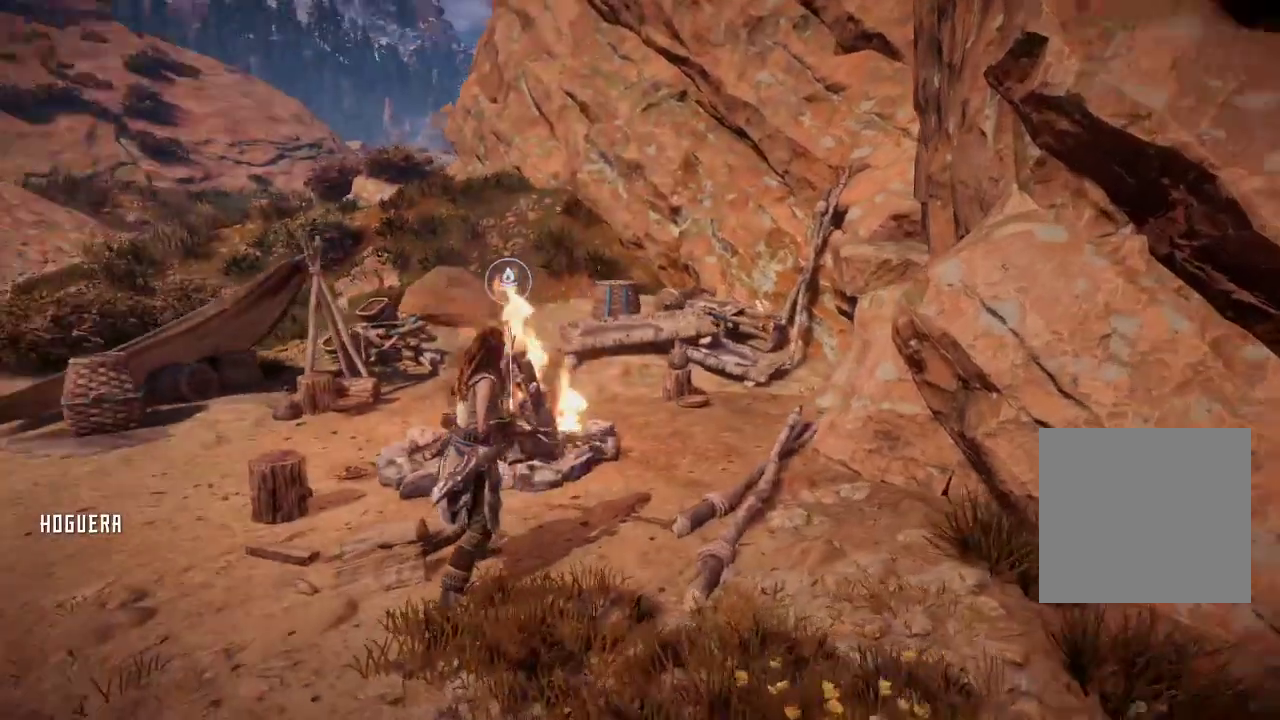
{"buttons": [], "left_stick": "center", "right_stick": "center", "events": [[450, "right_stick", "center"]]}
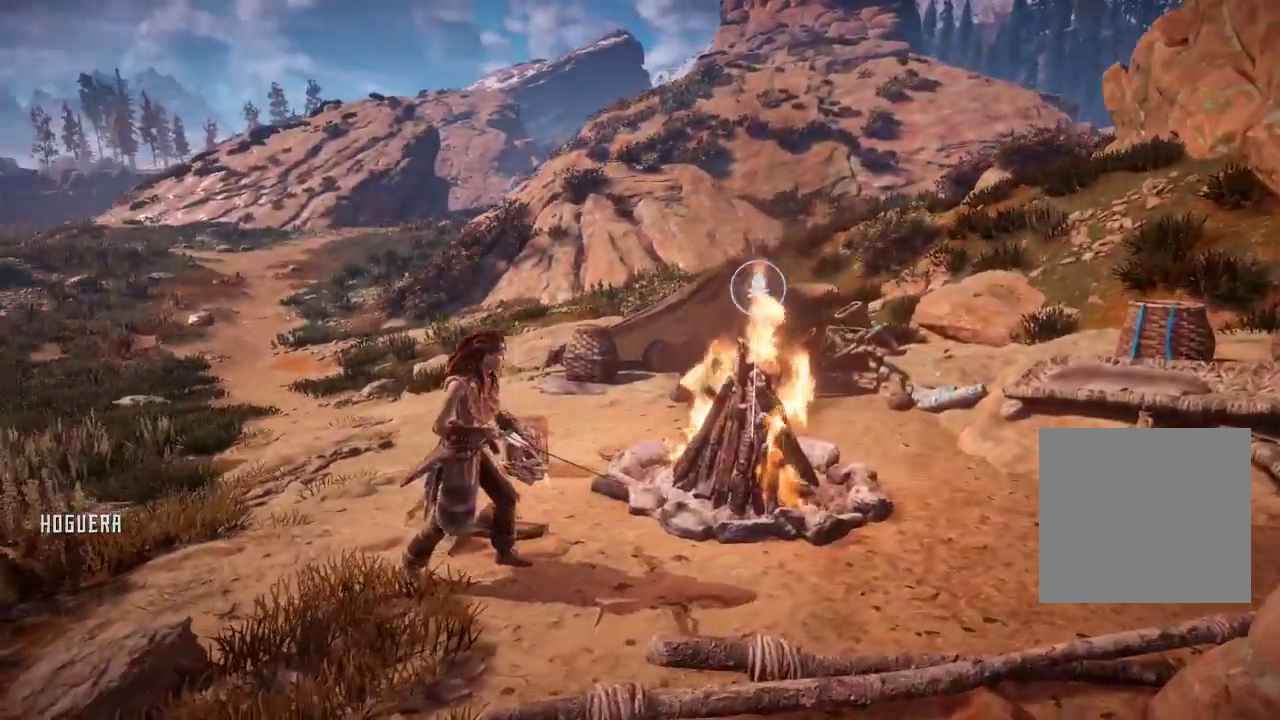
{"buttons": [], "left_stick": "center", "right_stick": "center", "events": []}
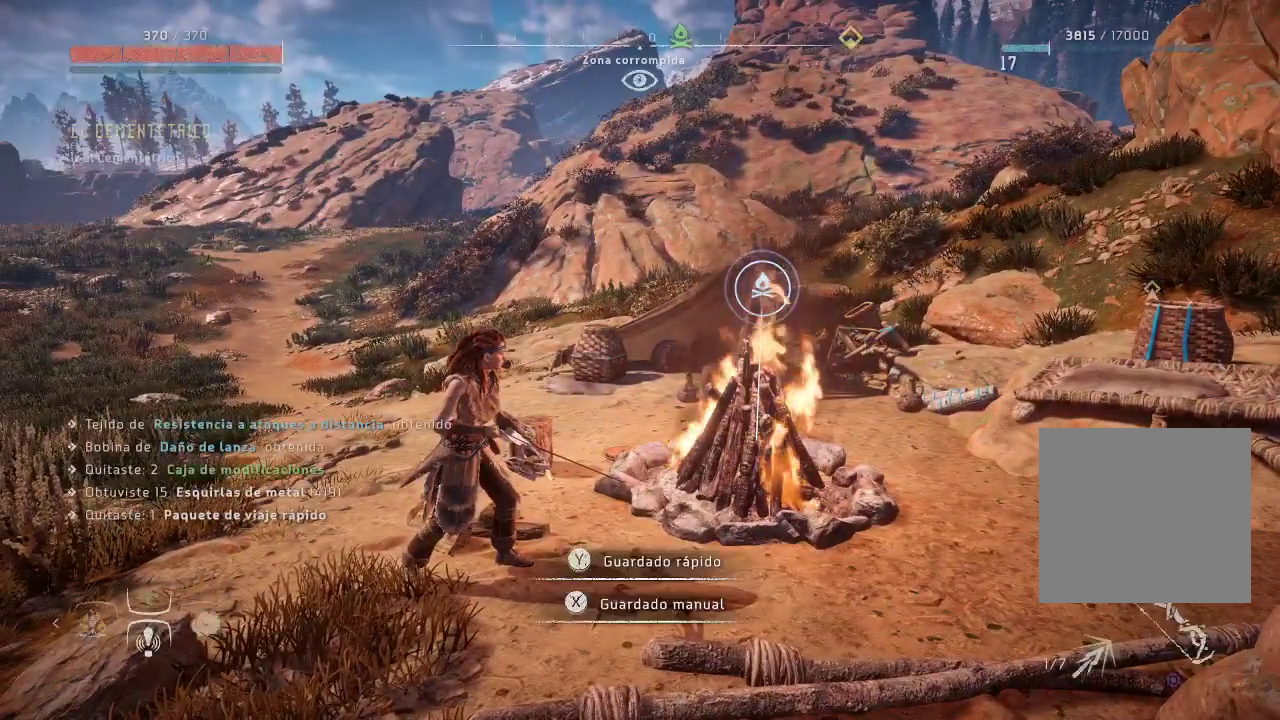
{"buttons": [], "left_stick": "center", "right_stick": "center", "events": [[250, "SELECT", "down"], [400, "SELECT", "up"]]}
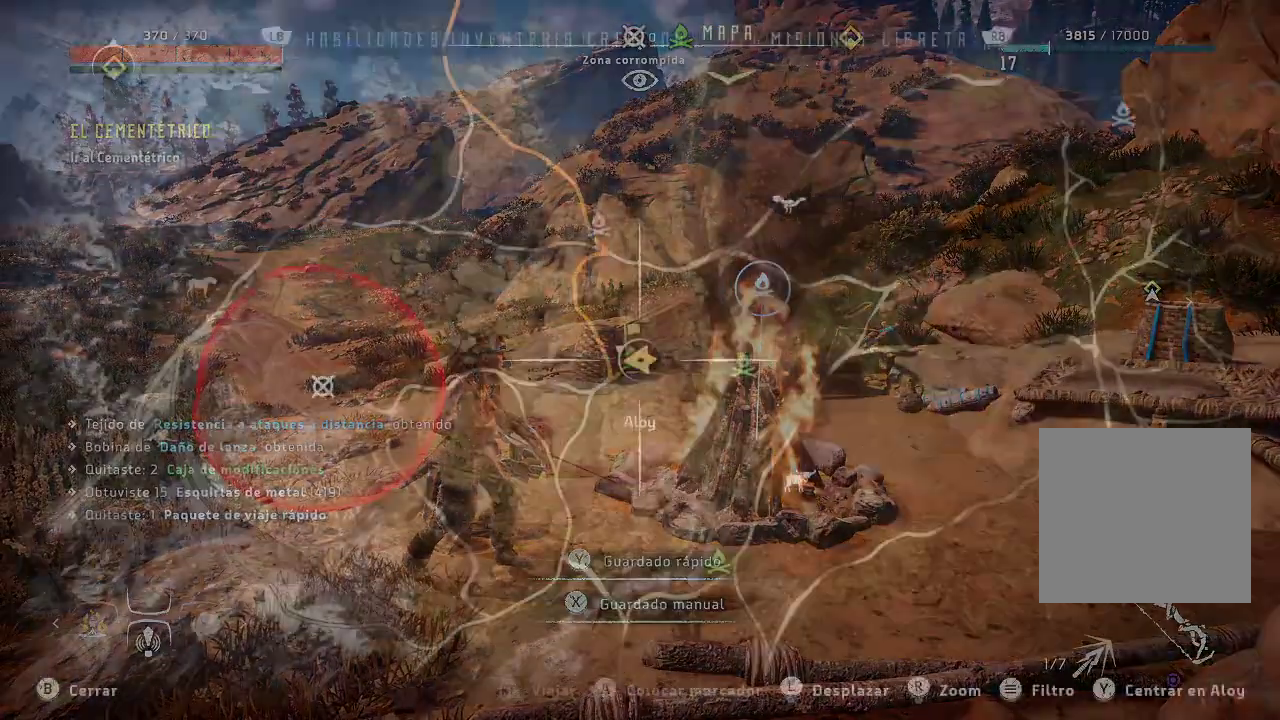
{"buttons": [], "left_stick": "center", "right_stick": "center", "events": []}
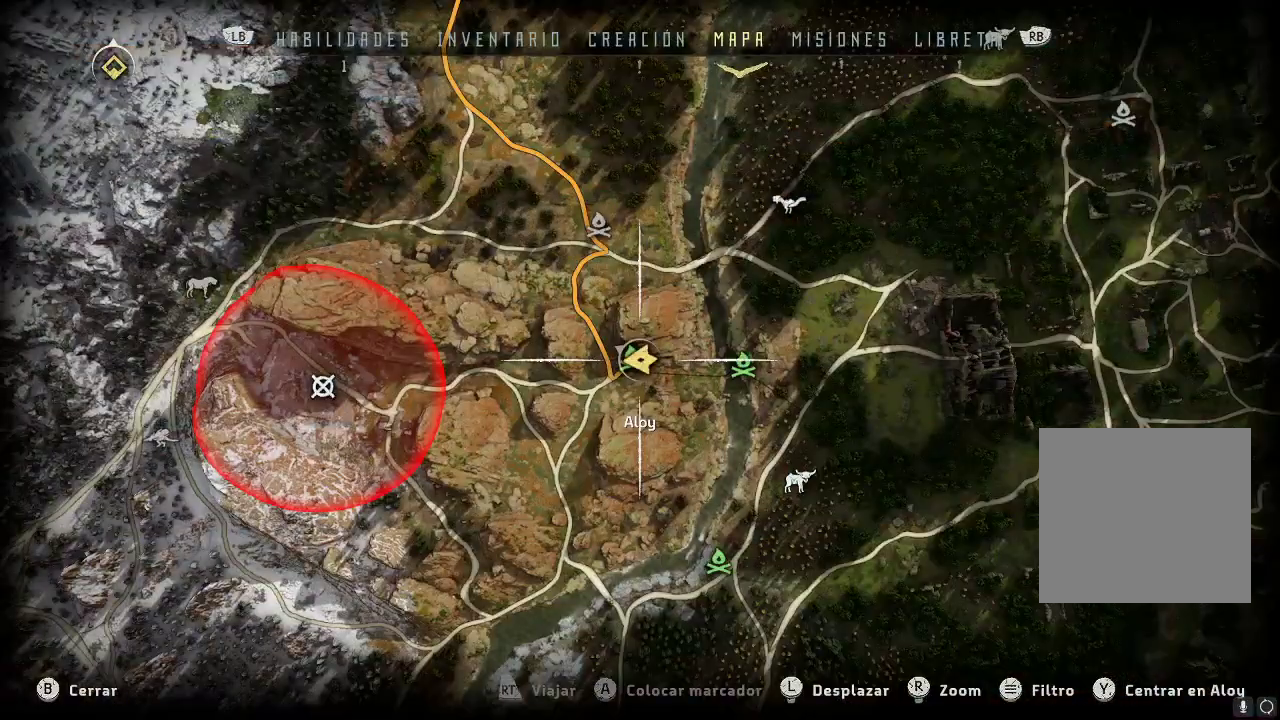
{"buttons": [], "left_stick": "up-left", "right_stick": "center", "events": [[83, "left_stick", "up"], [150, "left_stick", "up-left"]]}
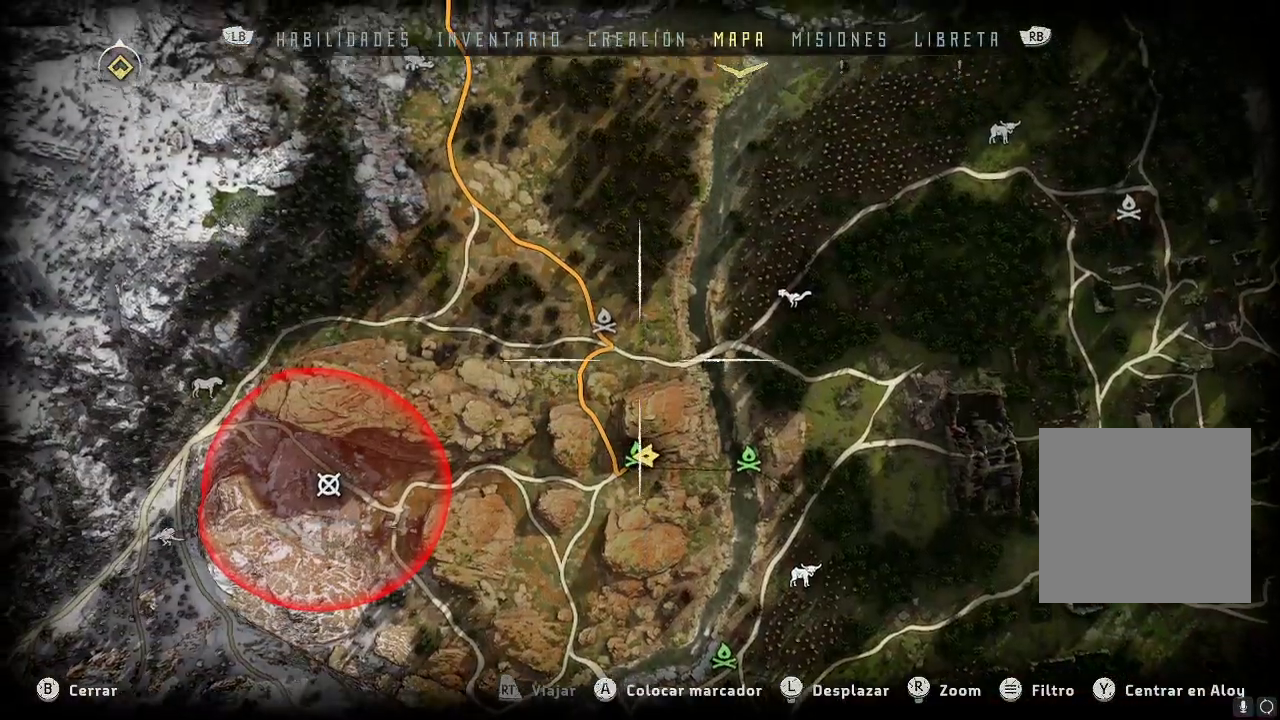
{"buttons": [], "left_stick": "center", "right_stick": "center", "events": [[117, "left_stick", "left"], [283, "left_stick", "center"]]}
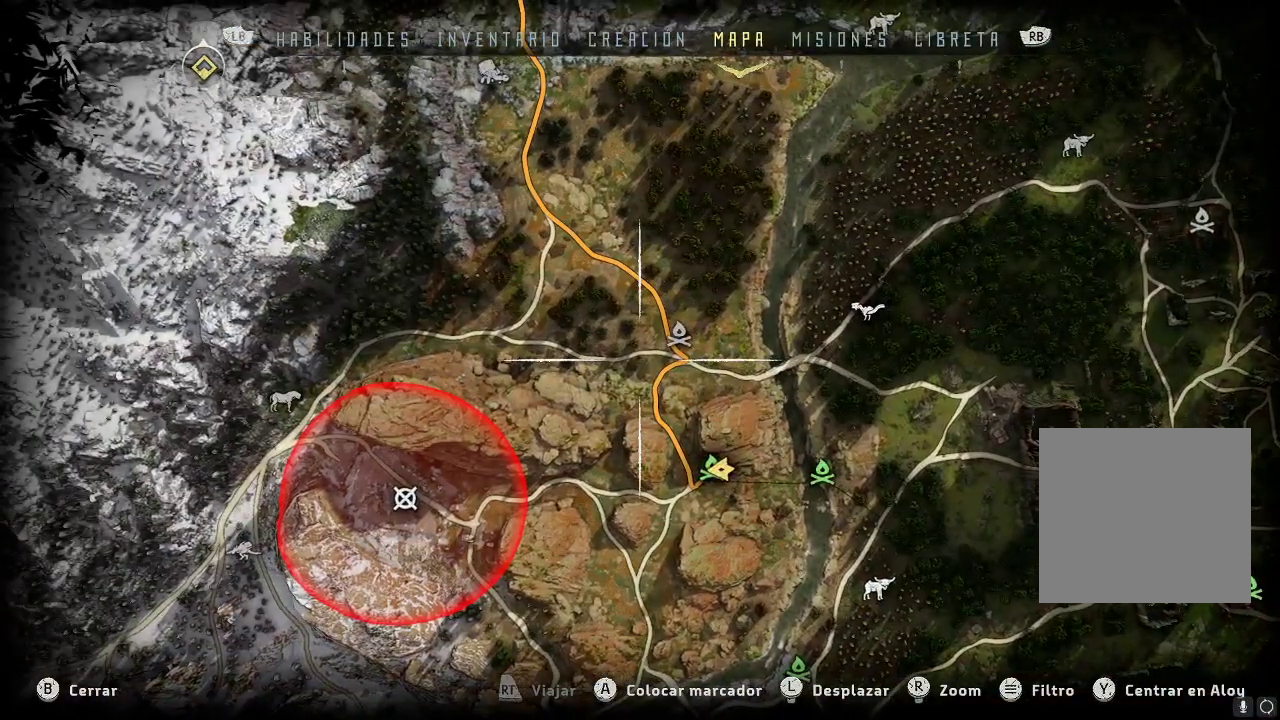
{"buttons": [], "left_stick": "down", "right_stick": "center", "events": [[350, "left_stick", "down"]]}
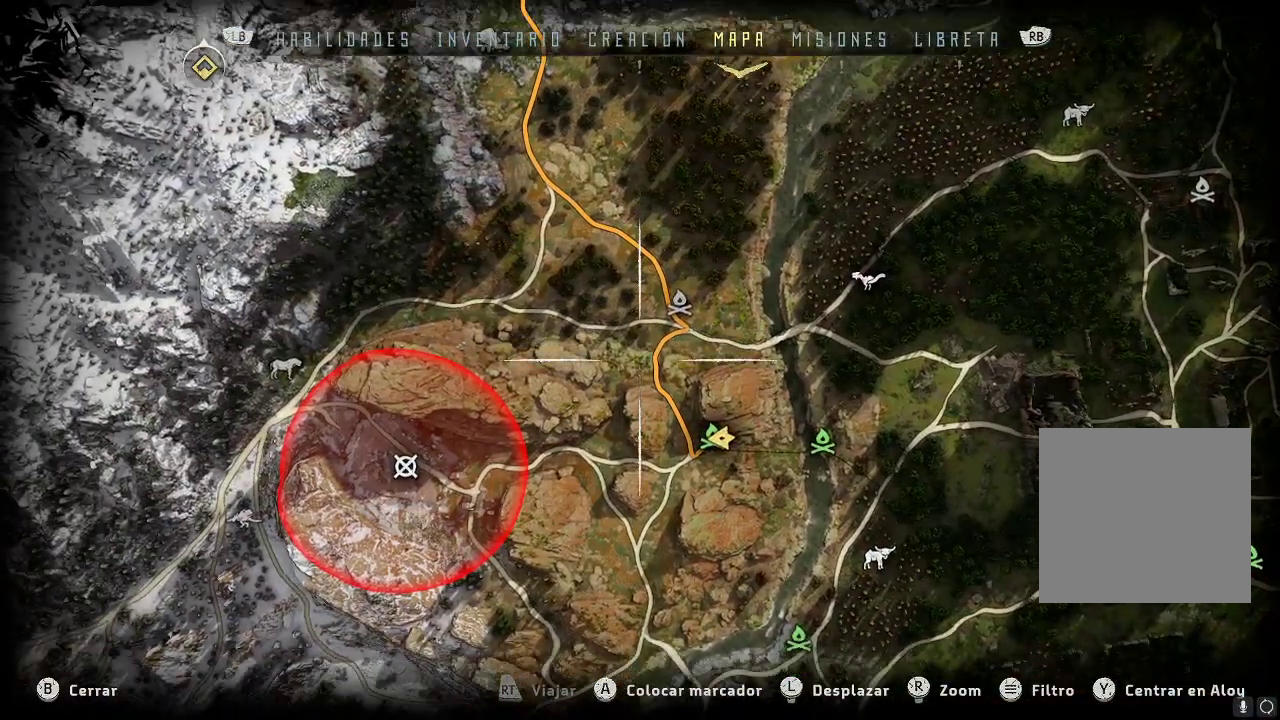
{"buttons": [], "left_stick": "down-left", "right_stick": "center", "events": [[83, "left_stick", "down-left"]]}
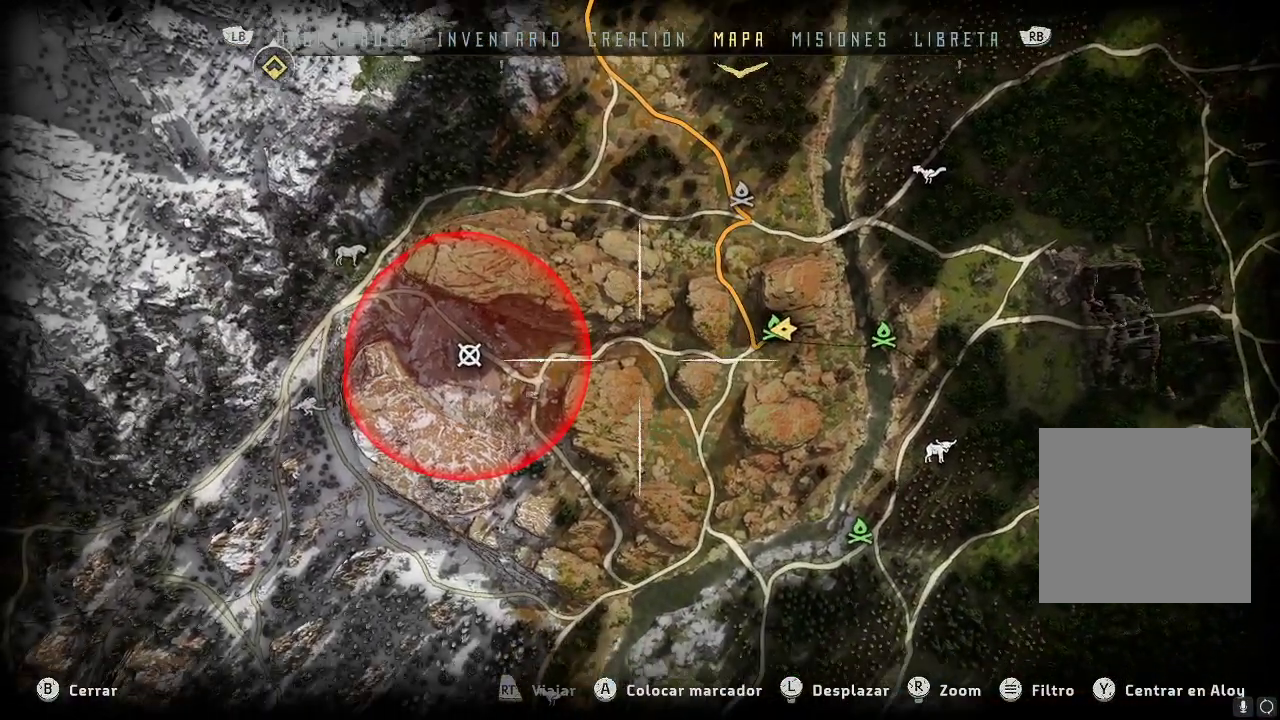
{"buttons": [], "left_stick": "left", "right_stick": "center", "events": [[133, "left_stick", "left"]]}
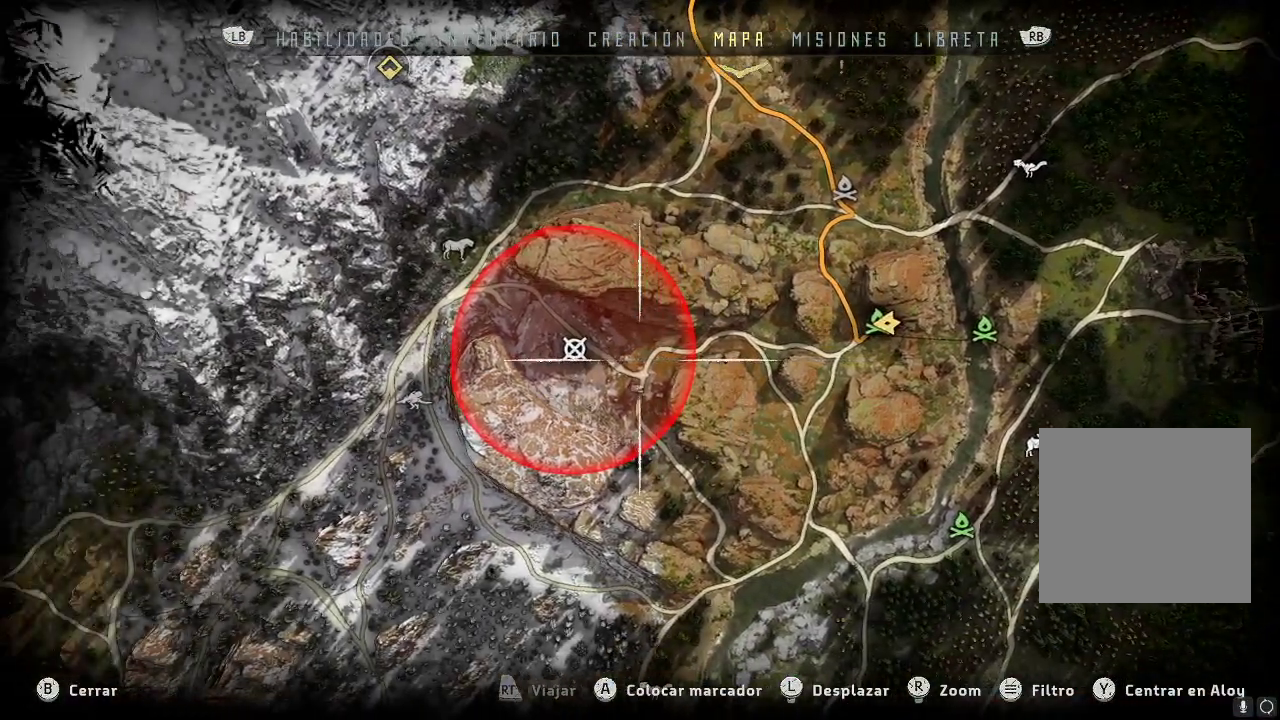
{"buttons": [], "left_stick": "left", "right_stick": "up", "events": [[367, "right_stick", "up"]]}
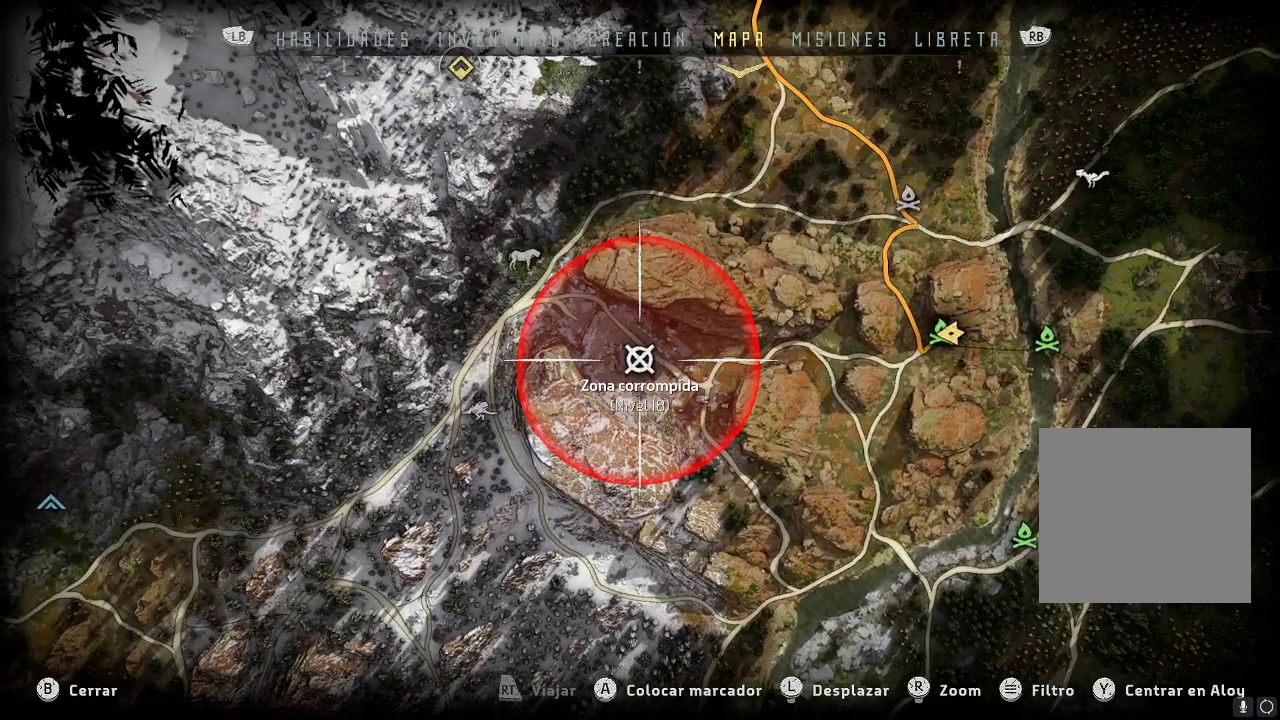
{"buttons": [], "left_stick": "center", "right_stick": "center", "events": [[17, "right_stick", "center"], [50, "left_stick", "center"]]}